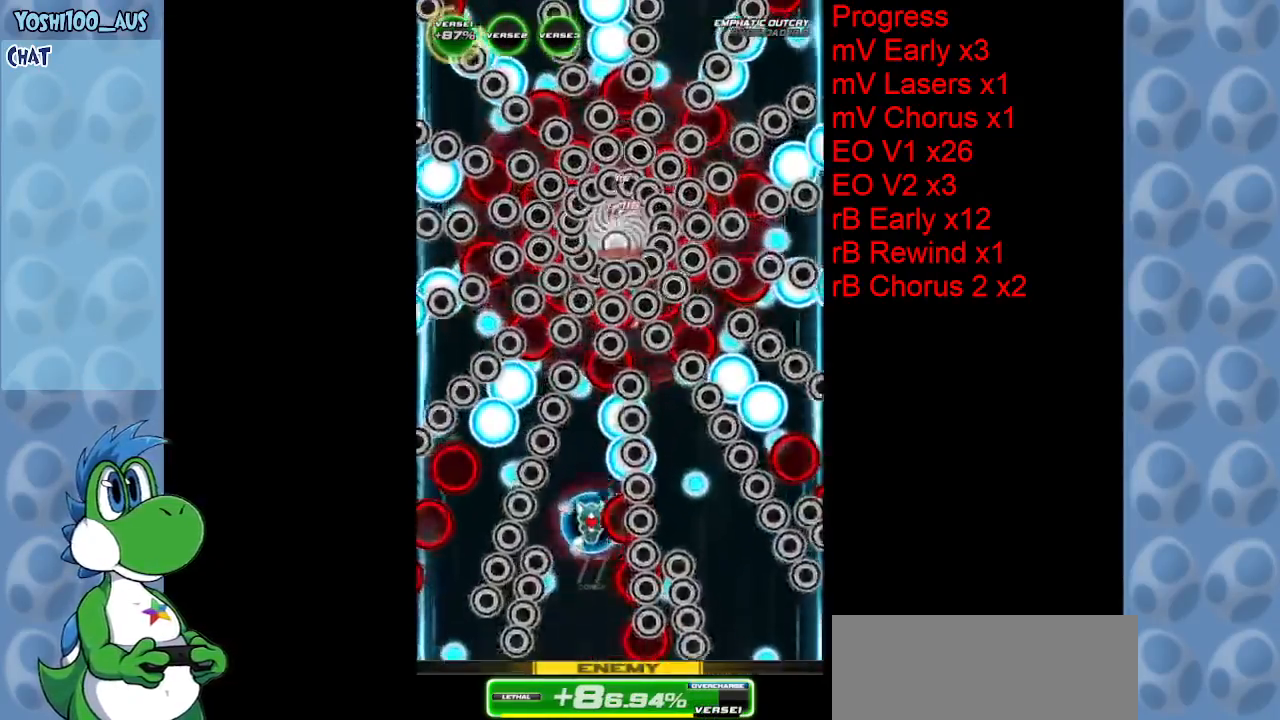
Gameplay with keyboard; each line is a JSON object with the keys held at the frame after it. "events" lists presses ("down") and releases ("up") of "c", "down", "left", "right", "up", "x" and "z" between this image and that frame as [ms after this image, input, new state], when the widget could be followed in between. No other keys are recorded. Mouse input is not recorded.
{"keys": ["down", "z"], "events": [[84, "z", "down"], [234, "up", "up"], [284, "left", "down"], [284, "z", "up"], [367, "down", "down"], [417, "left", "up"], [500, "z", "down"]]}
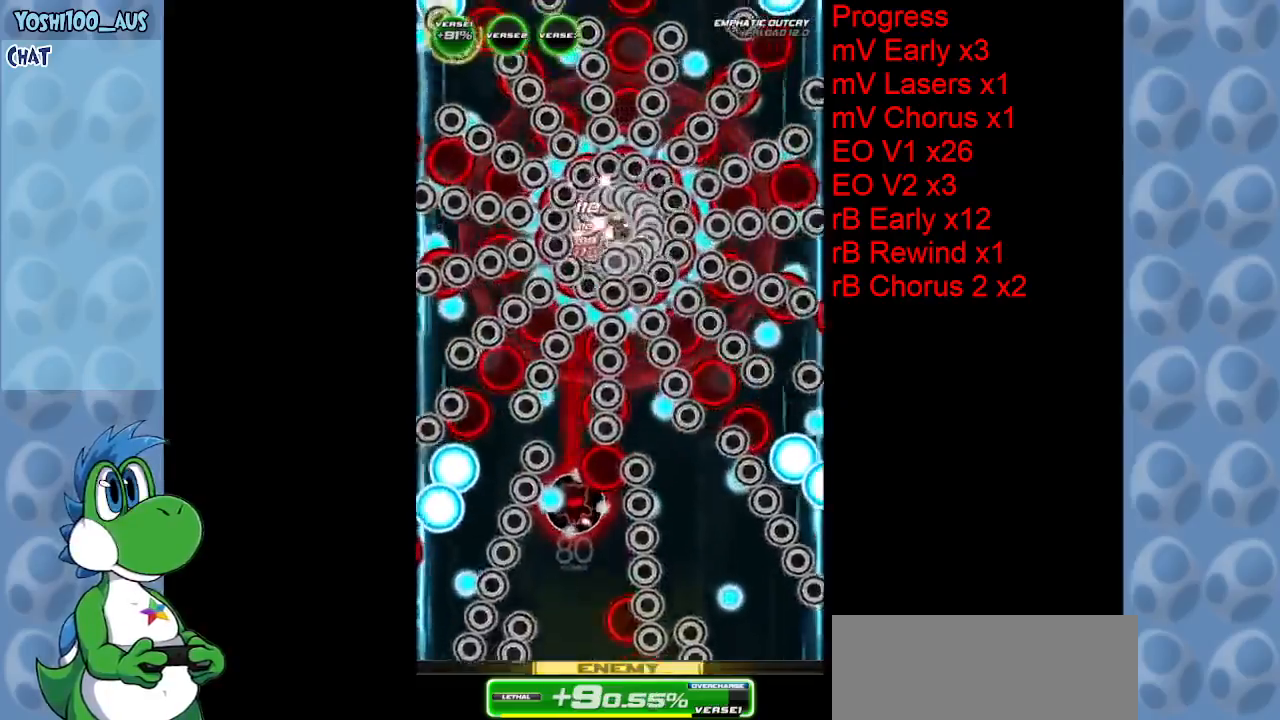
{"keys": ["down", "z"], "events": [[150, "z", "up"], [200, "down", "up"], [200, "left", "down"], [384, "z", "down"], [434, "left", "up"], [484, "down", "down"]]}
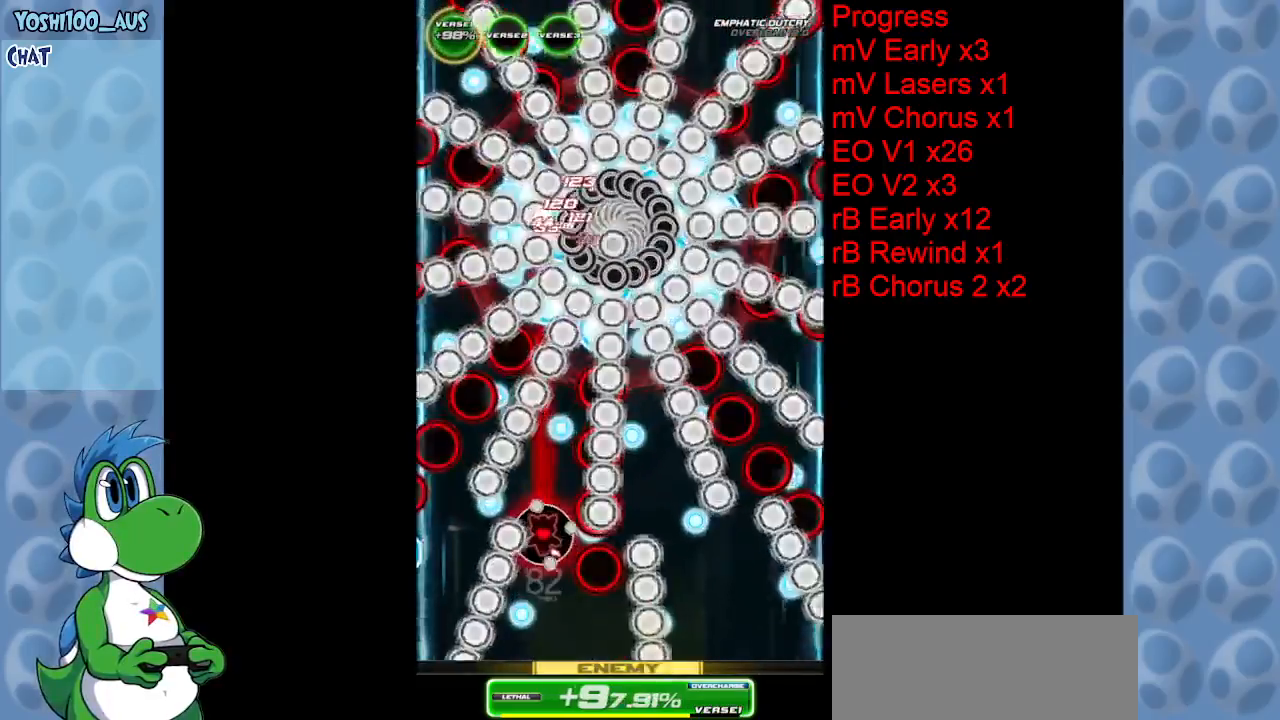
{"keys": ["down"], "events": [[67, "z", "up"], [300, "z", "down"], [450, "z", "up"]]}
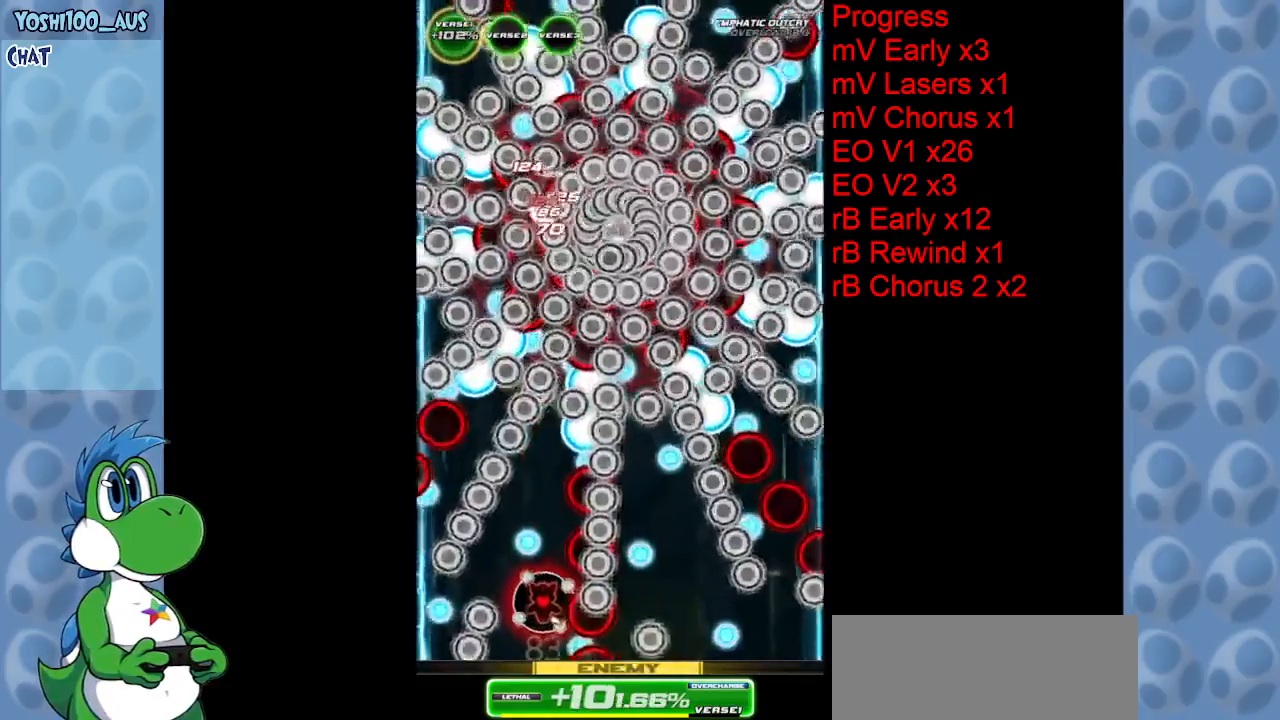
{"keys": ["right", "up"], "events": [[34, "down", "up"], [84, "left", "down"], [134, "up", "down"], [134, "x", "down"], [217, "left", "up"], [317, "x", "up"], [500, "right", "down"]]}
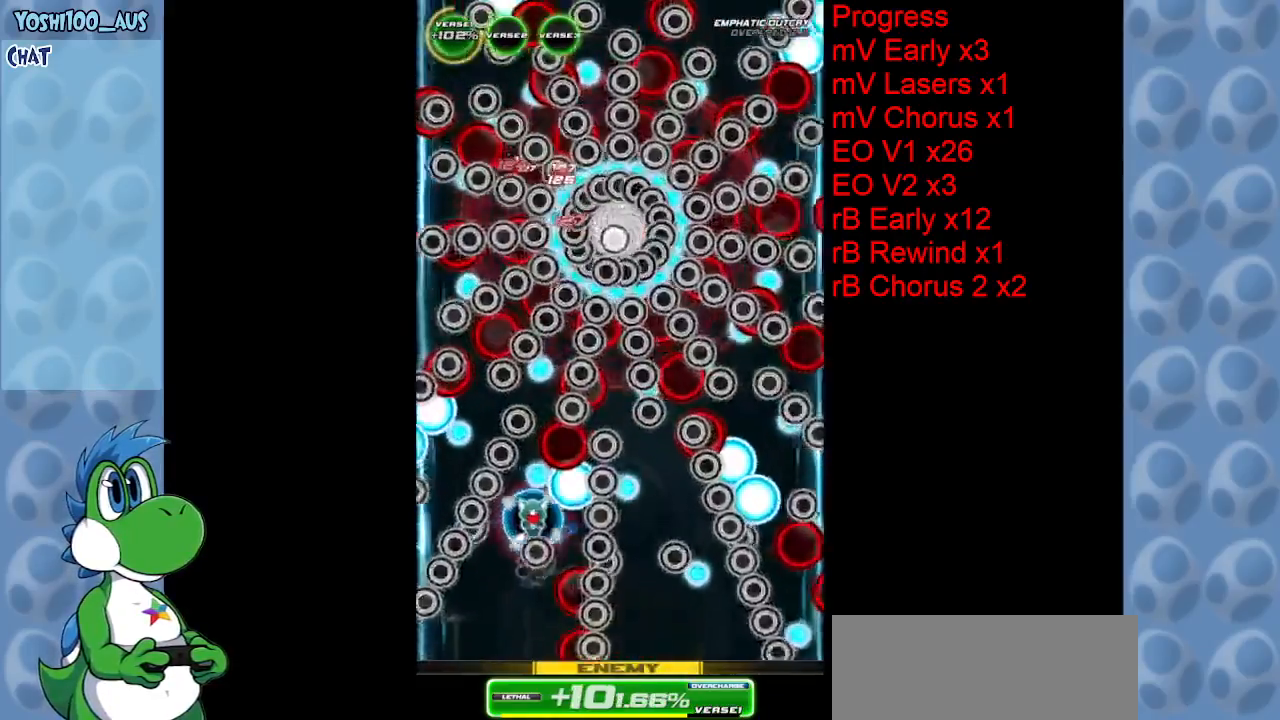
{"keys": ["down", "z"], "events": [[50, "up", "up"], [100, "z", "down"], [200, "down", "down"], [250, "z", "up"], [300, "right", "up"], [467, "z", "down"]]}
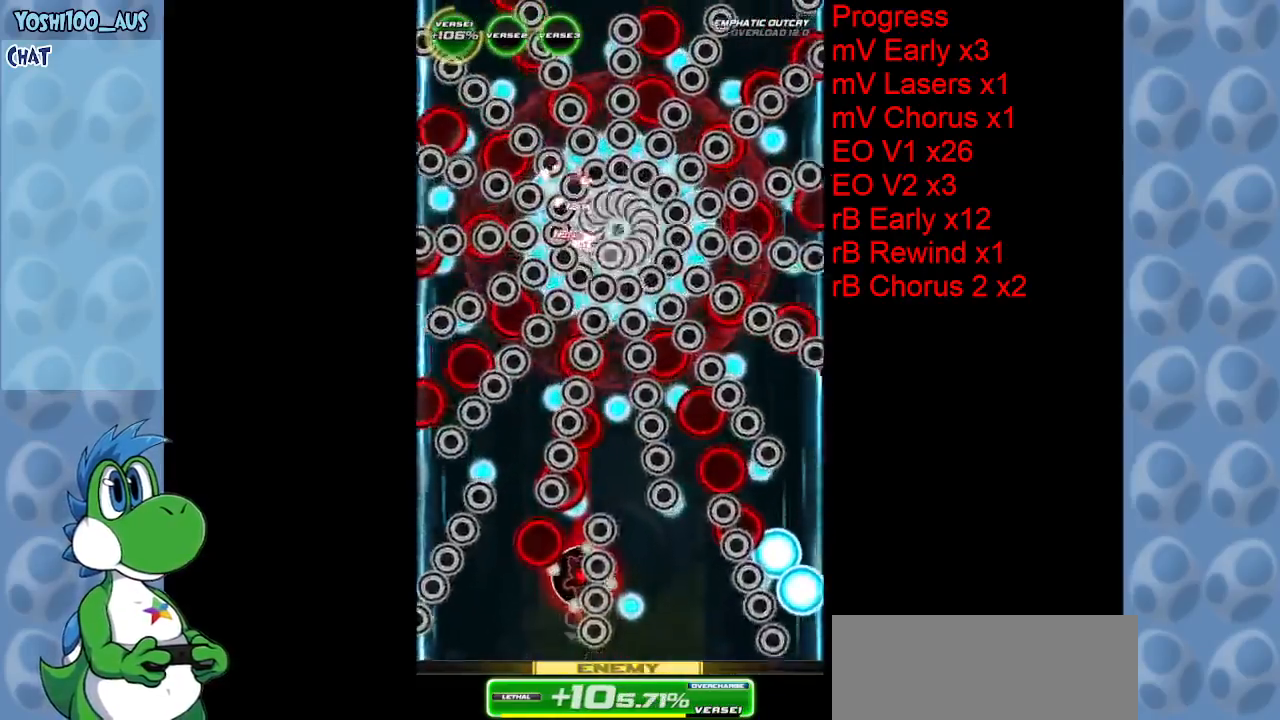
{"keys": ["up", "x"], "events": [[117, "z", "up"], [267, "down", "up"], [350, "up", "down"], [350, "x", "down"]]}
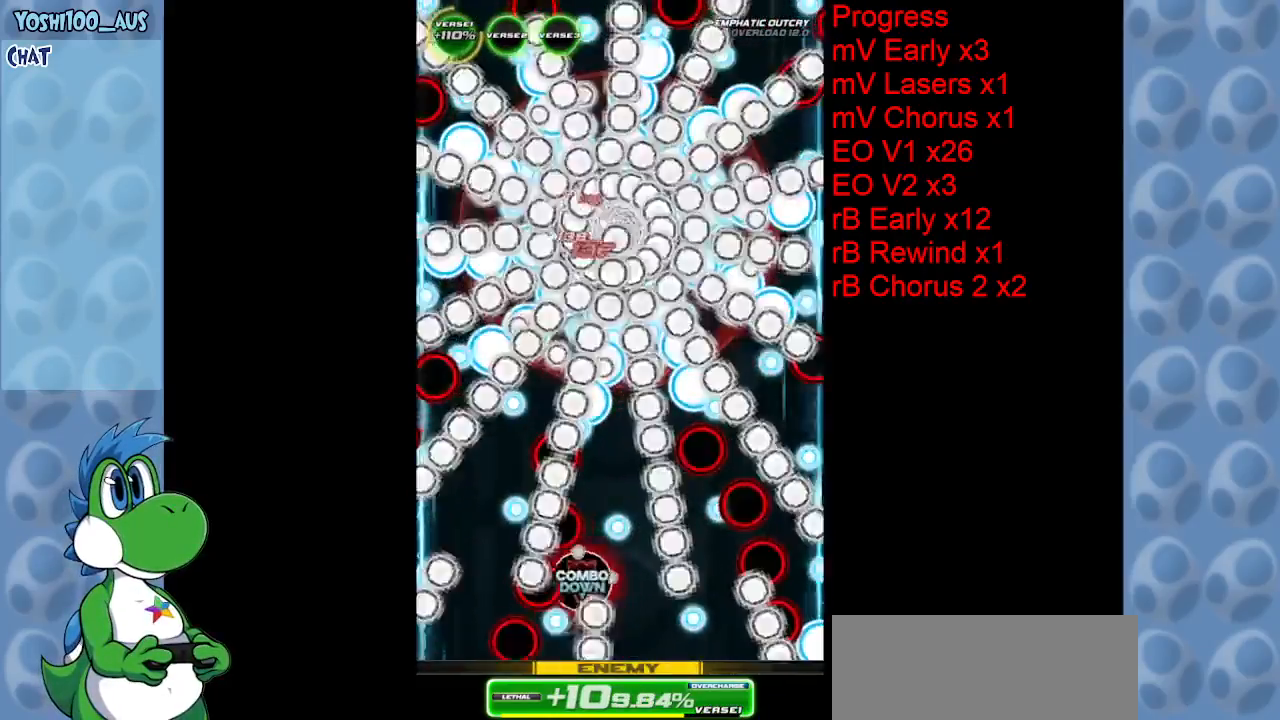
{"keys": ["down"], "events": [[34, "x", "up"], [217, "right", "down"], [267, "up", "up"], [367, "down", "down"], [367, "z", "down"], [467, "right", "up"], [500, "z", "up"]]}
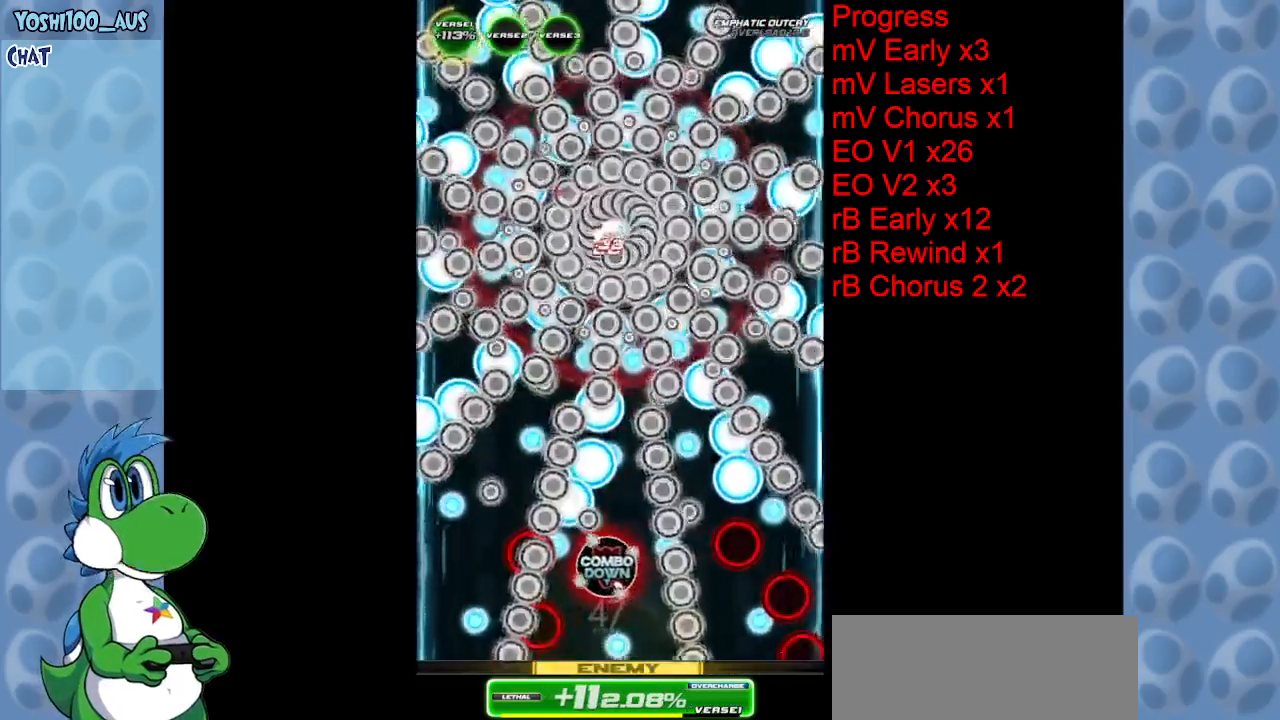
{"keys": ["right", "up"], "events": [[100, "down", "up"], [184, "up", "down"], [234, "x", "down"], [417, "x", "up"], [467, "right", "down"]]}
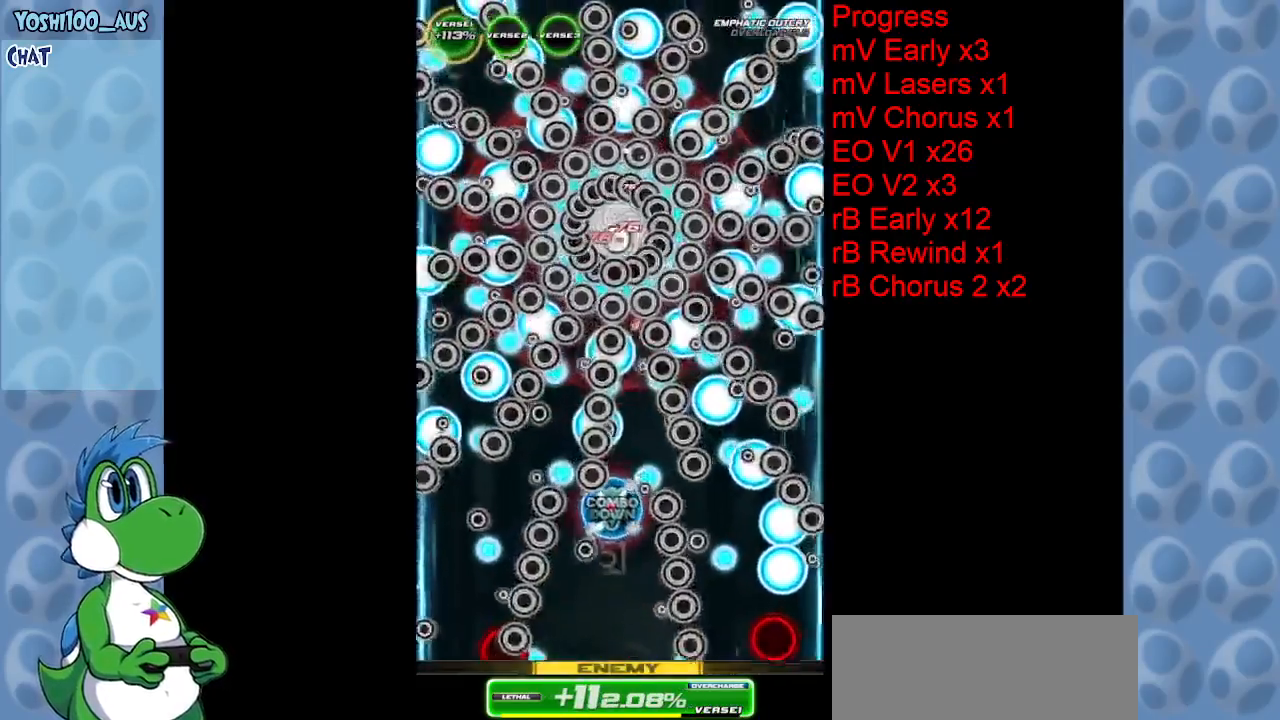
{"keys": ["down"], "events": [[67, "right", "up"], [67, "up", "up"], [150, "right", "down"], [150, "z", "down"], [200, "down", "down"], [250, "right", "up"], [300, "z", "up"]]}
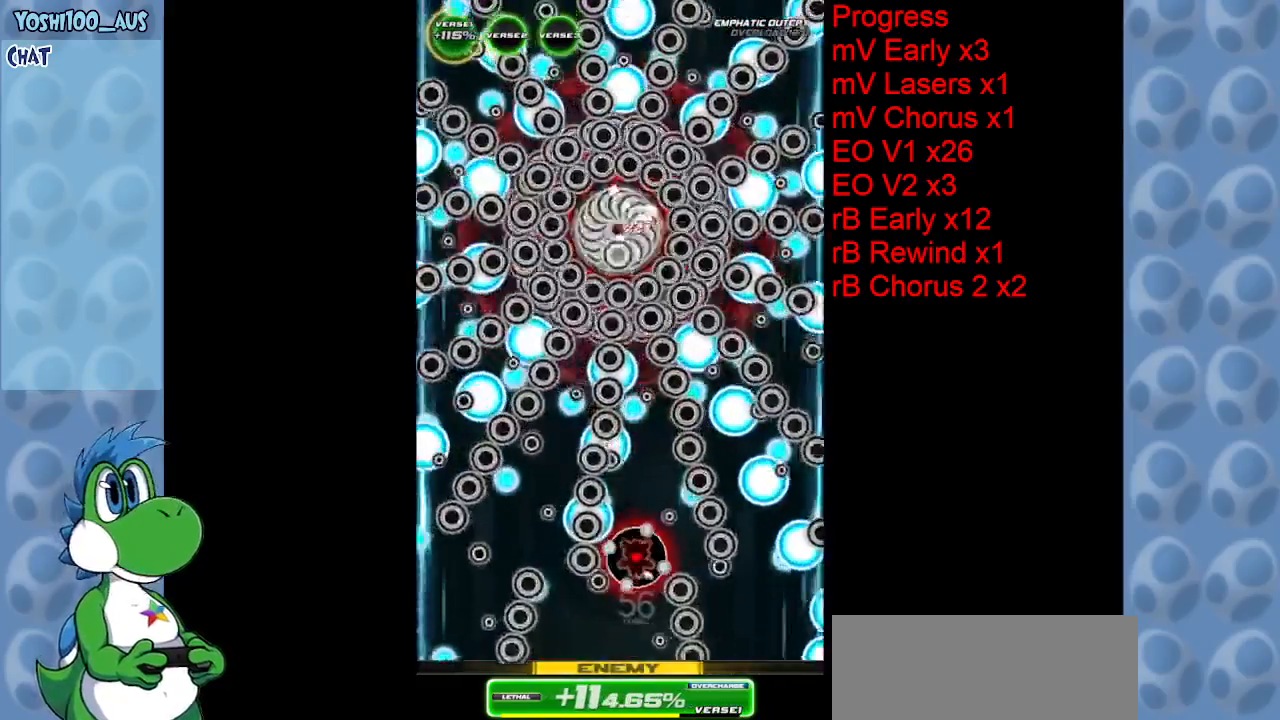
{"keys": ["up", "x"], "events": [[34, "z", "down"], [234, "z", "up"], [284, "down", "up"], [367, "up", "down"], [417, "x", "down"]]}
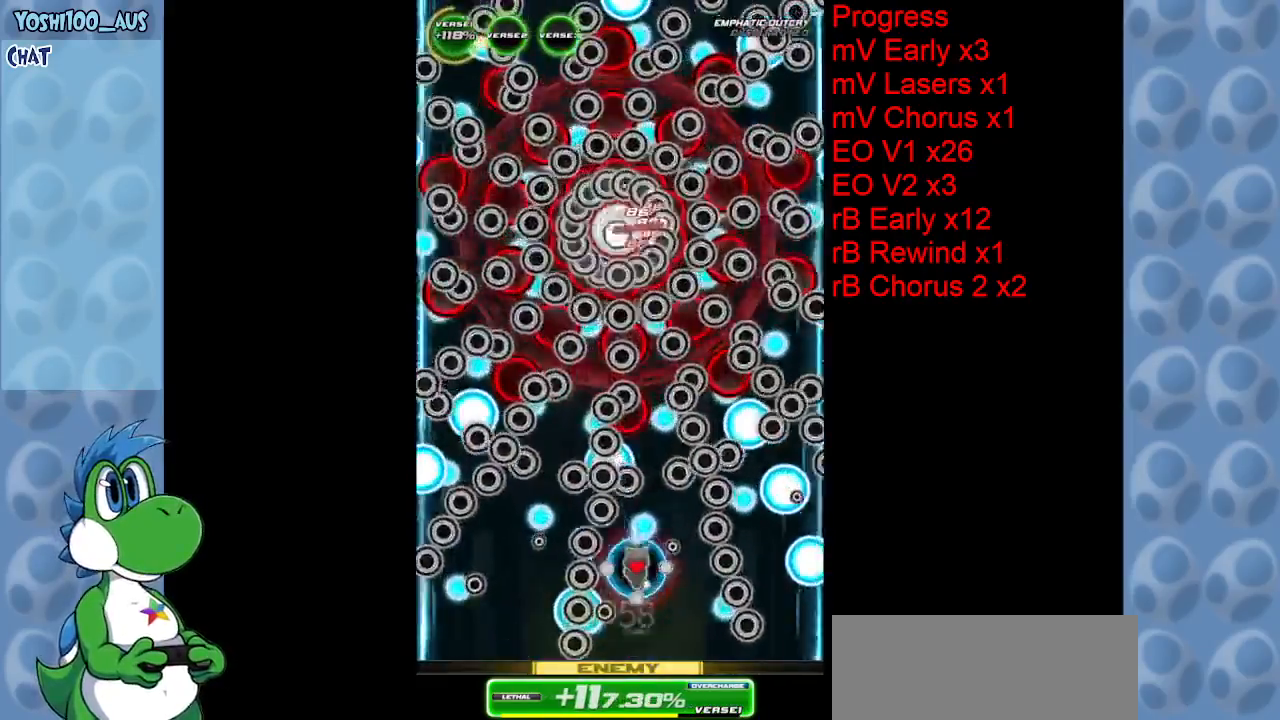
{"keys": ["right", "z"], "events": [[100, "right", "down"], [100, "x", "up"], [234, "right", "up"], [234, "up", "up"], [434, "z", "down"], [484, "right", "down"]]}
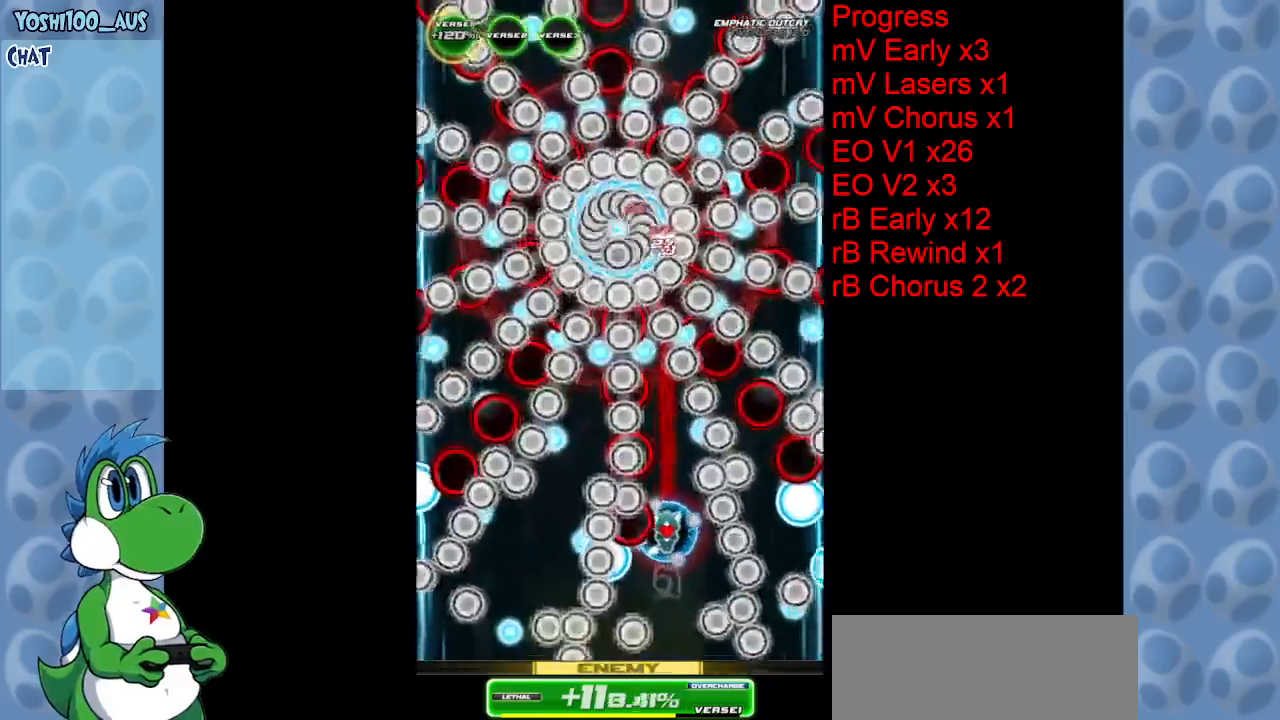
{"keys": ["right"], "events": [[17, "down", "down"], [67, "z", "up"], [117, "right", "up"], [150, "down", "up"], [300, "z", "down"], [350, "right", "down"], [400, "right", "up"], [434, "z", "up"], [484, "right", "down"]]}
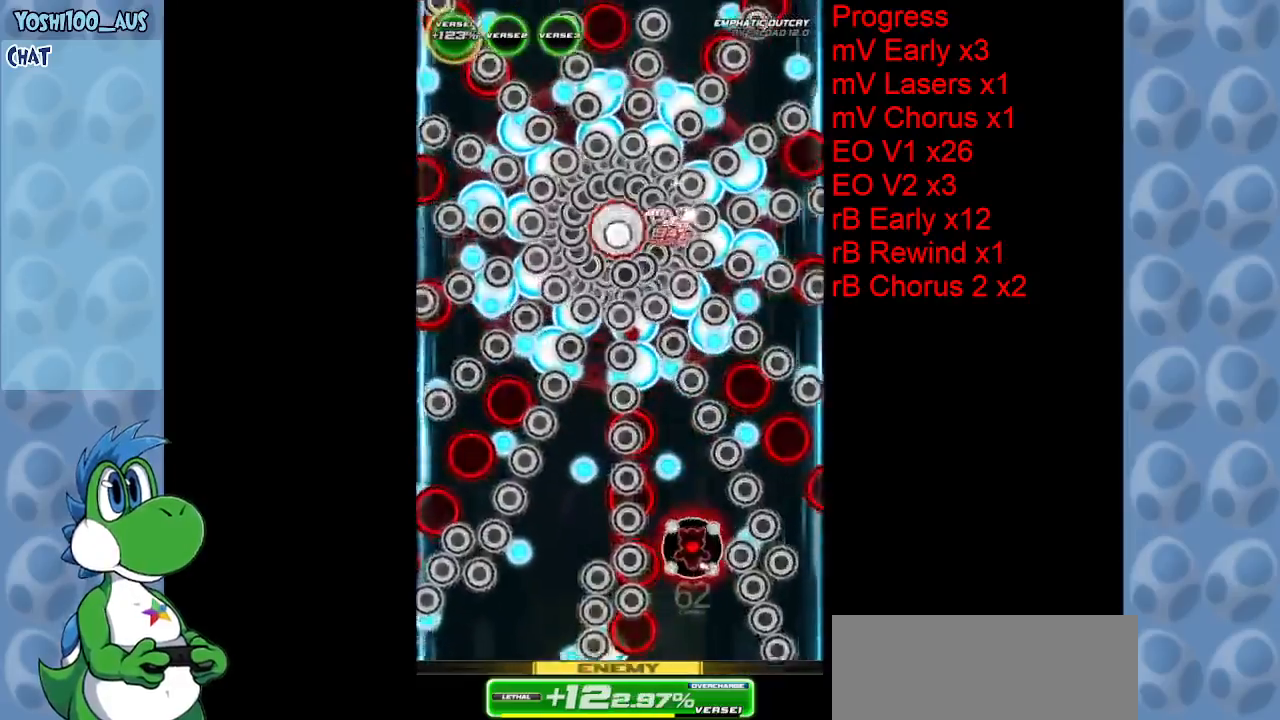
{"keys": ["up"], "events": [[34, "down", "down"], [84, "right", "up"], [167, "z", "down"], [267, "right", "down"], [317, "down", "up"], [317, "z", "up"], [400, "right", "up"], [400, "up", "down"]]}
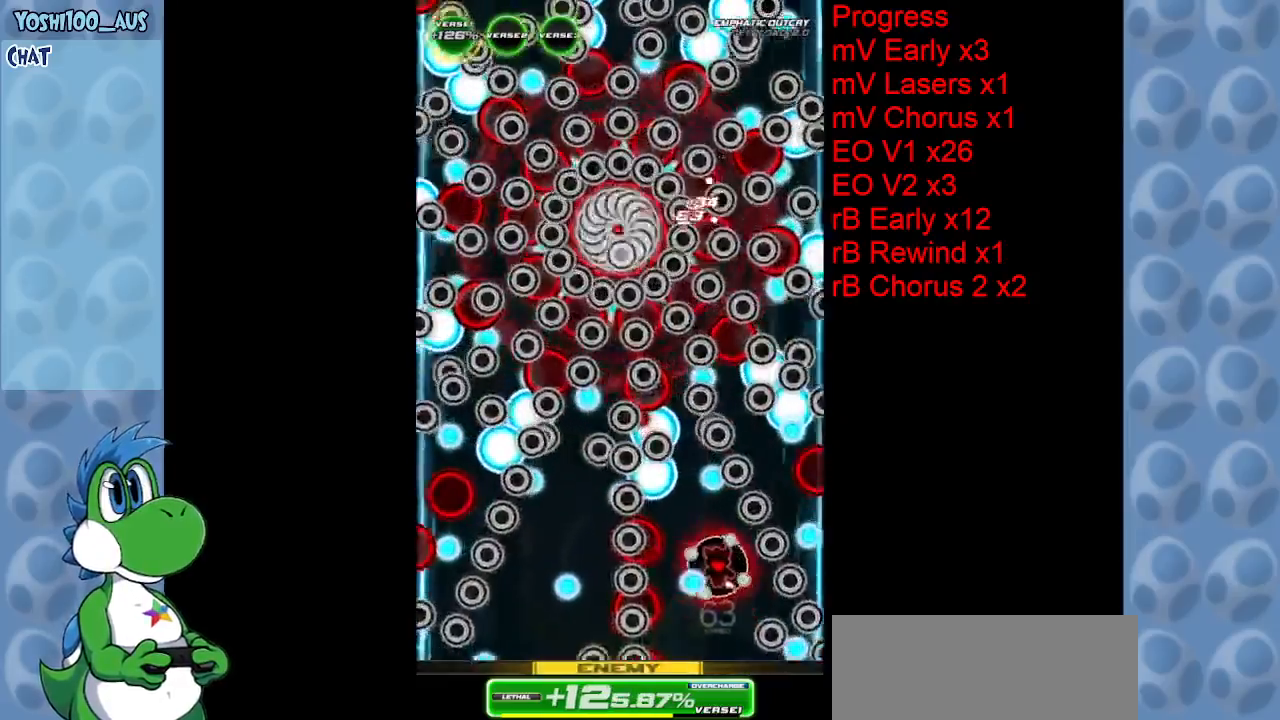
{"keys": ["down", "left", "z"], "events": [[50, "x", "down"], [200, "x", "up"], [250, "left", "down"], [250, "up", "up"], [384, "down", "down"], [467, "z", "down"]]}
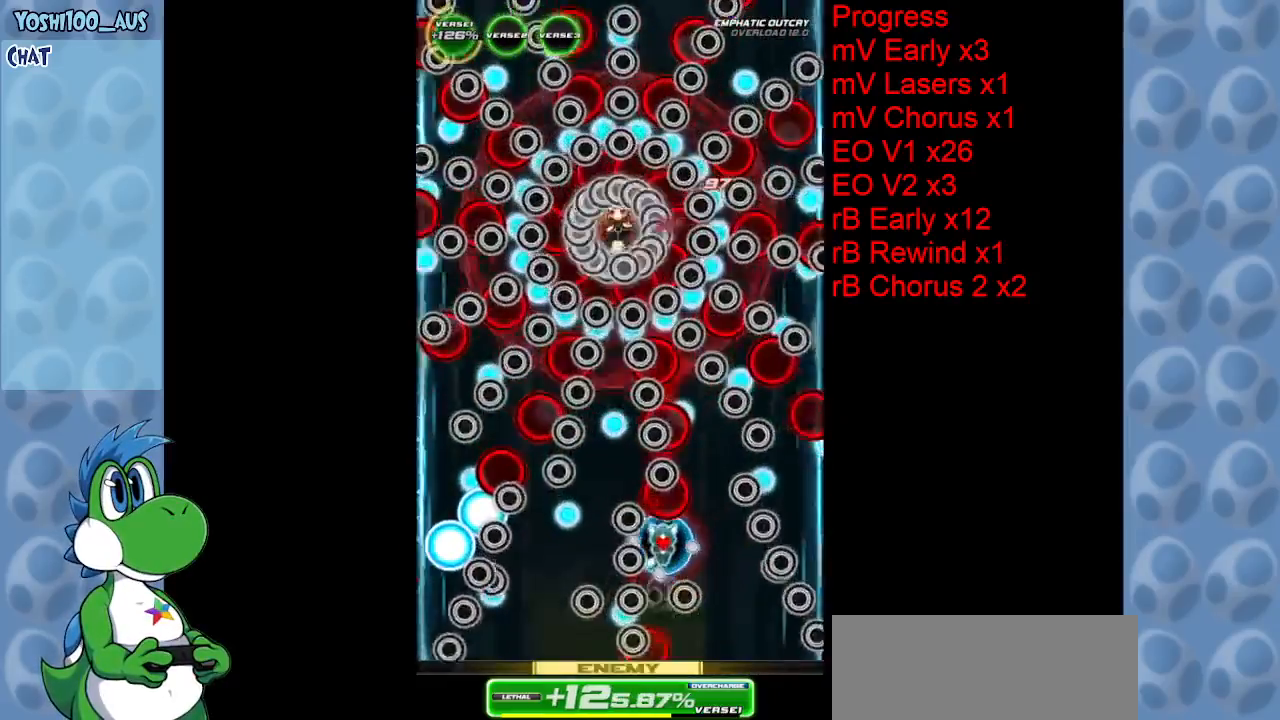
{"keys": [], "events": [[67, "left", "up"], [117, "z", "up"], [350, "down", "up"], [350, "left", "down"], [350, "z", "down"], [400, "left", "up"], [500, "z", "up"]]}
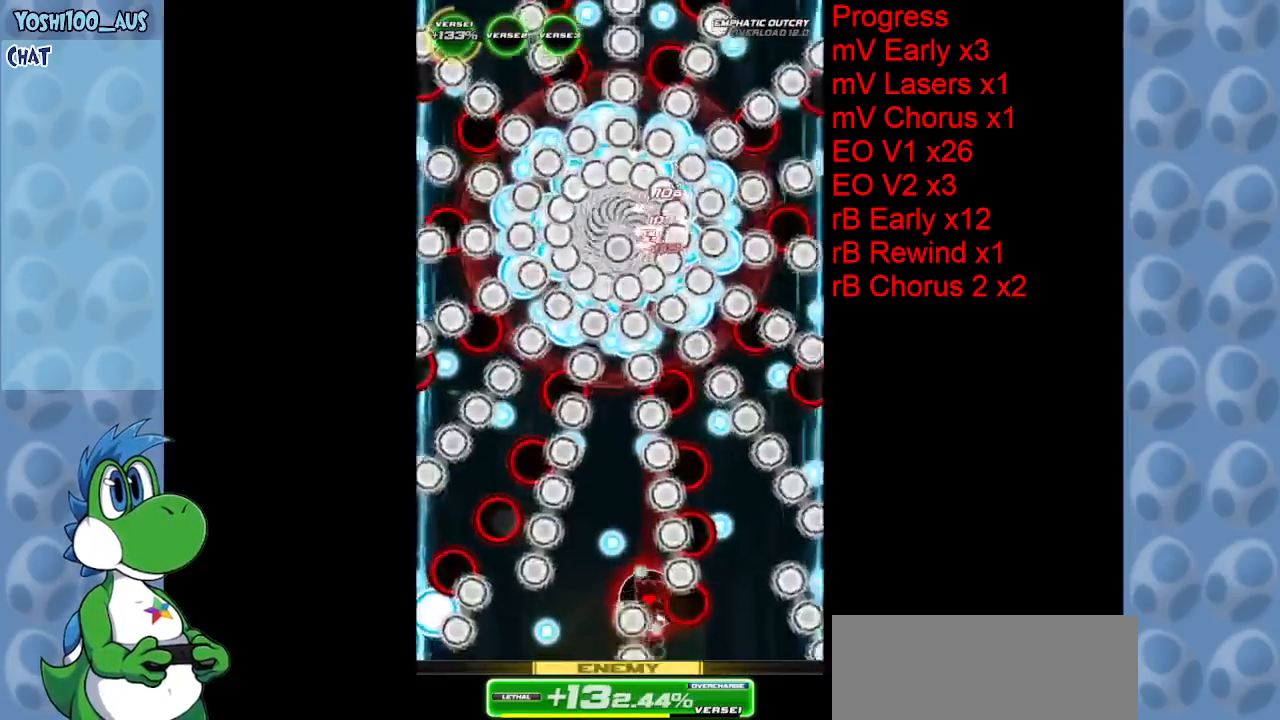
{"keys": [], "events": [[217, "left", "down"], [267, "z", "down"], [367, "left", "up"], [417, "z", "up"]]}
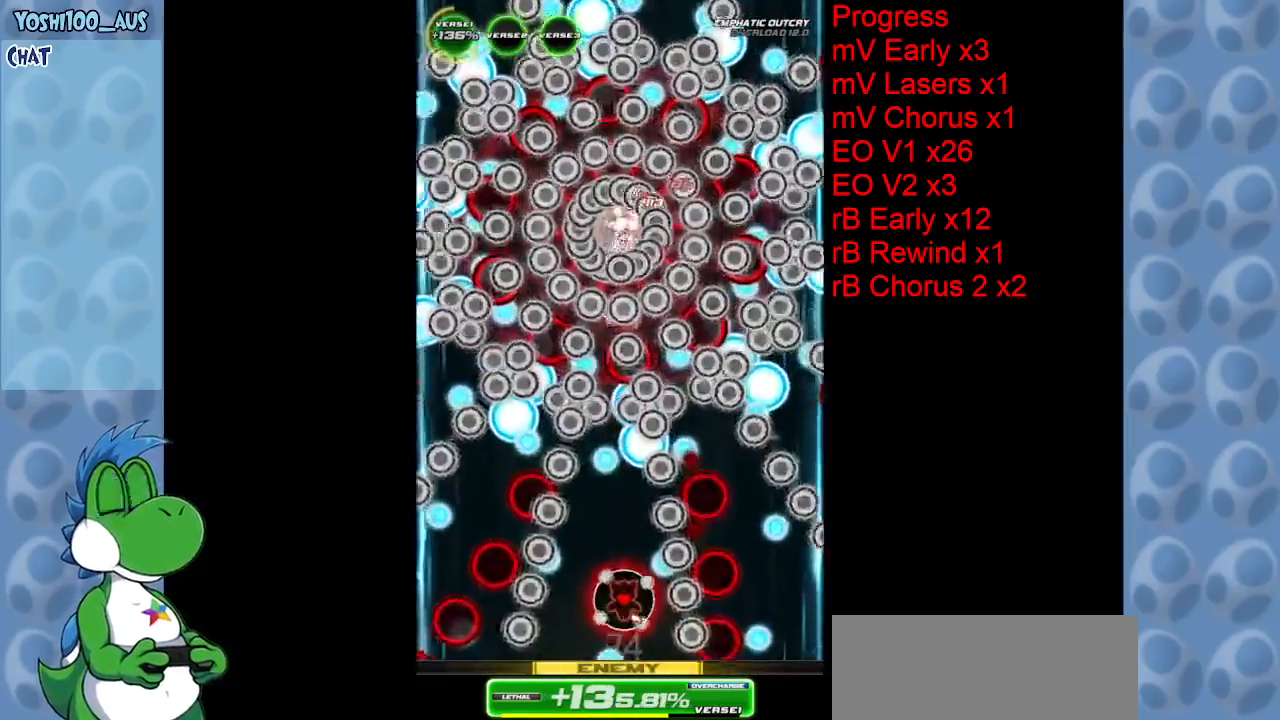
{"keys": ["up"], "events": [[150, "left", "down"], [150, "up", "down"], [184, "left", "up"], [184, "x", "down"], [334, "x", "up"]]}
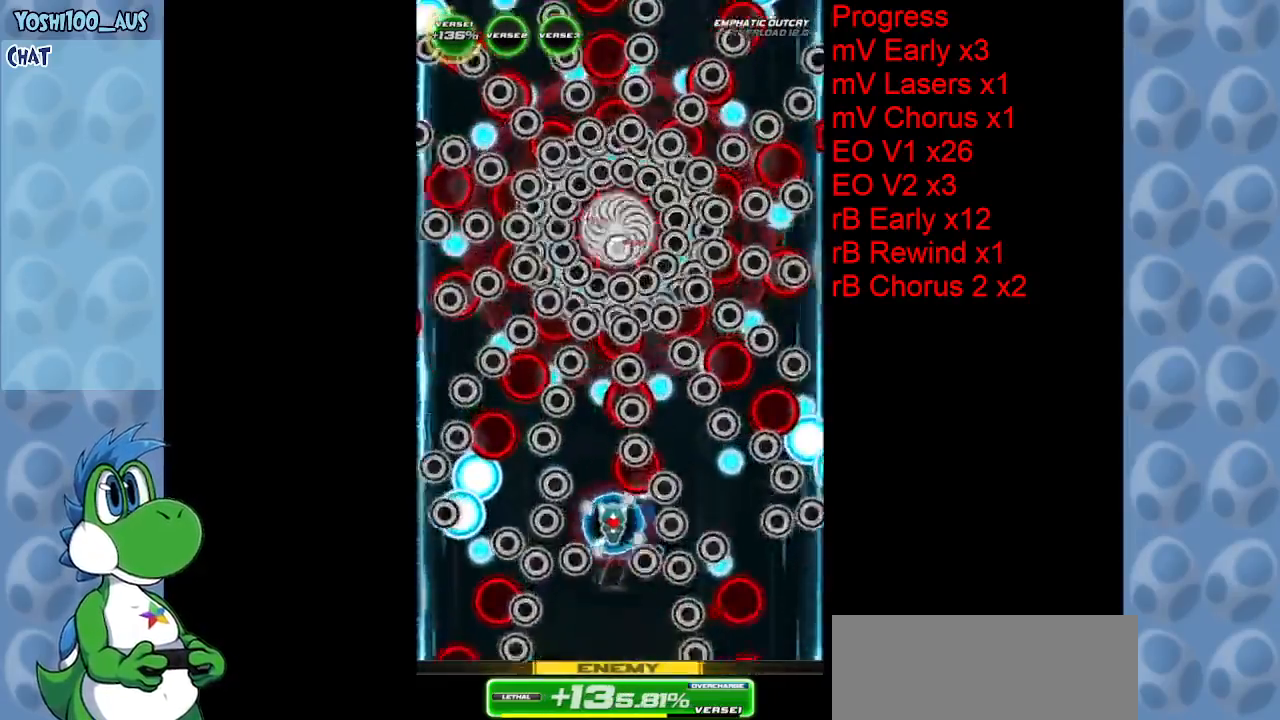
{"keys": ["down", "z"], "events": [[17, "left", "down"], [117, "up", "up"], [117, "z", "down"], [267, "left", "up"], [267, "z", "up"], [450, "down", "down"], [484, "z", "down"]]}
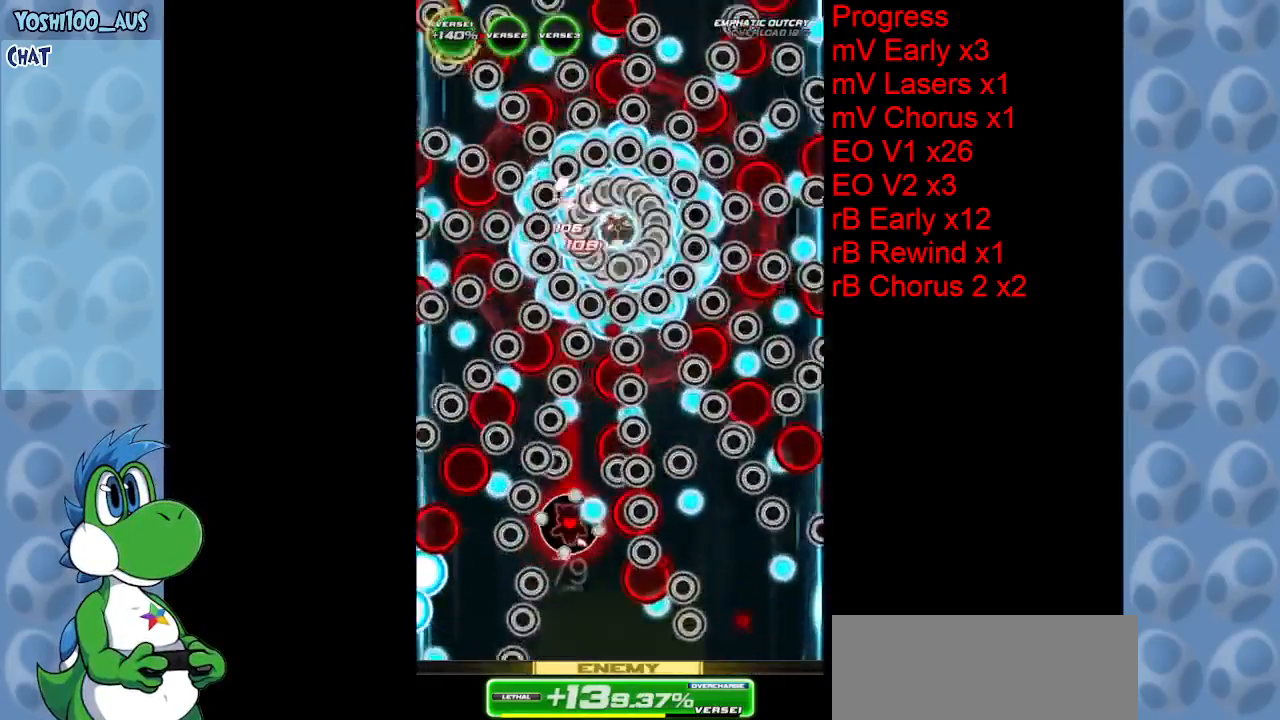
{"keys": ["down", "z"], "events": [[134, "z", "up"], [417, "z", "down"]]}
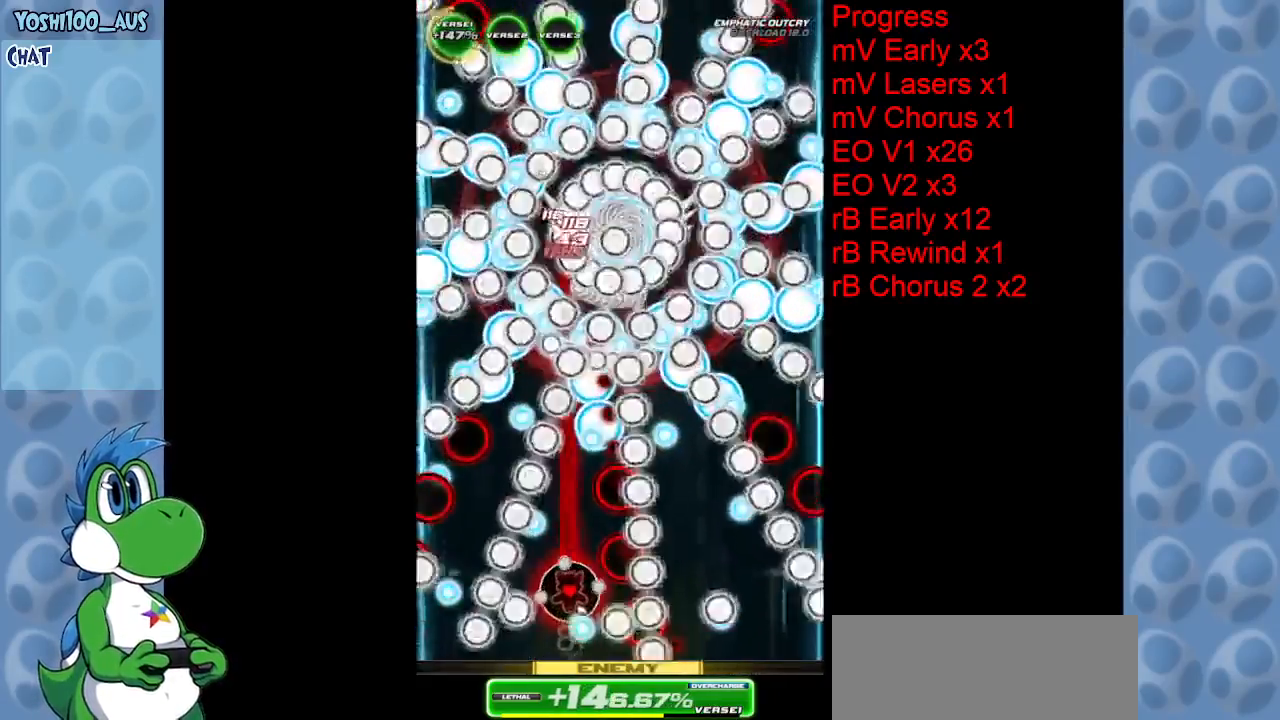
{"keys": ["up"], "events": [[50, "down", "up"], [50, "z", "up"], [284, "up", "down"], [284, "x", "down"], [467, "x", "up"]]}
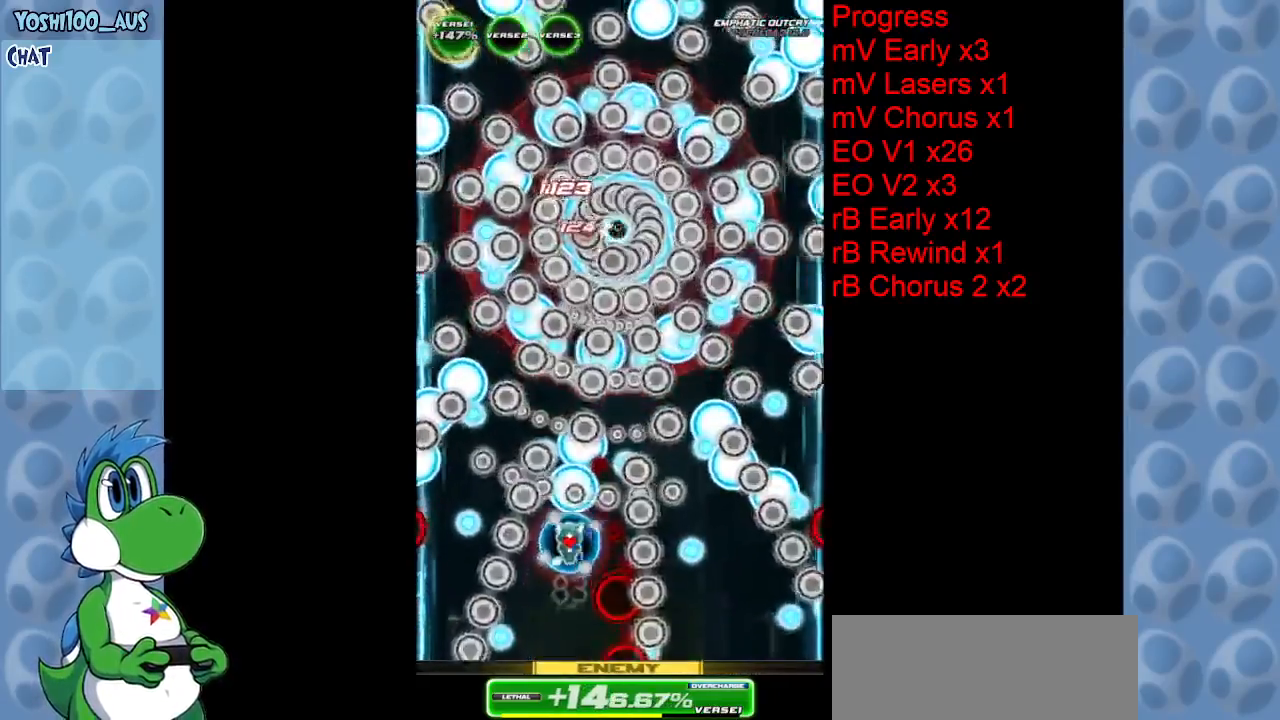
{"keys": ["down", "left"], "events": [[67, "up", "up"], [117, "left", "down"], [200, "down", "down"], [200, "left", "up"], [200, "z", "down"], [300, "z", "up"], [434, "left", "down"]]}
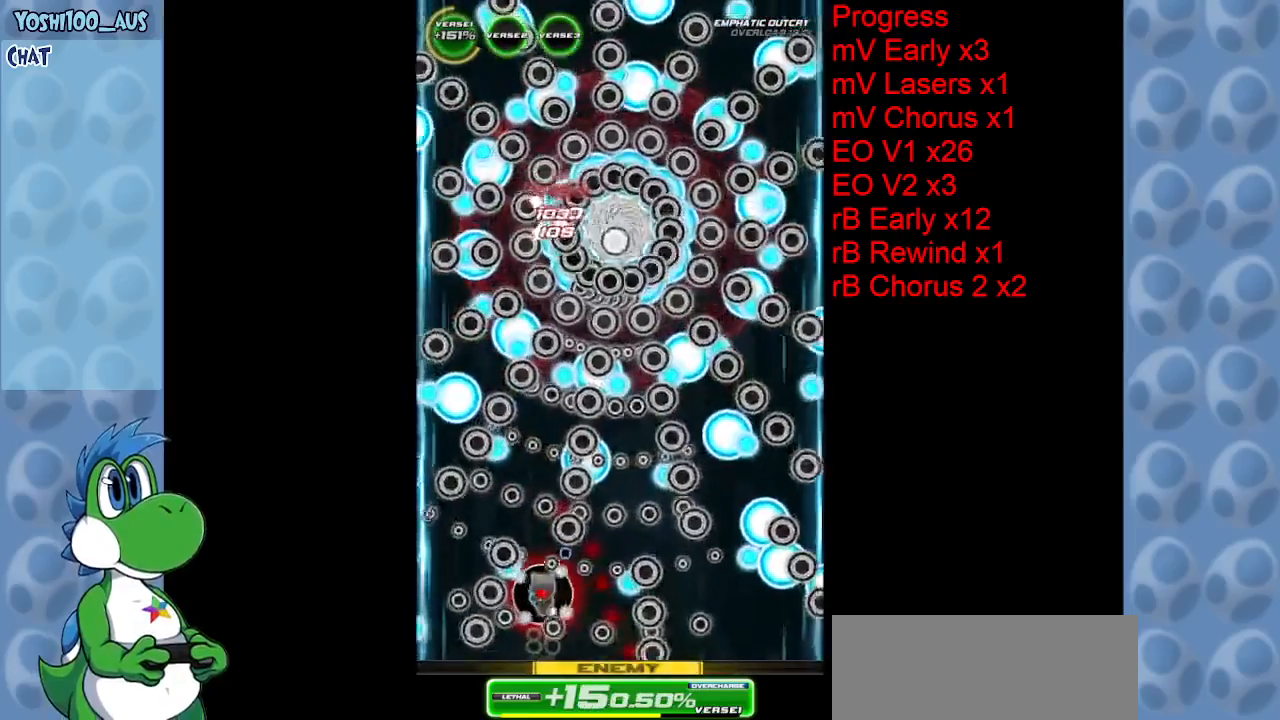
{"keys": ["up"], "events": [[84, "c", "down"], [84, "left", "up"], [134, "down", "up"], [217, "c", "up"], [217, "up", "down"]]}
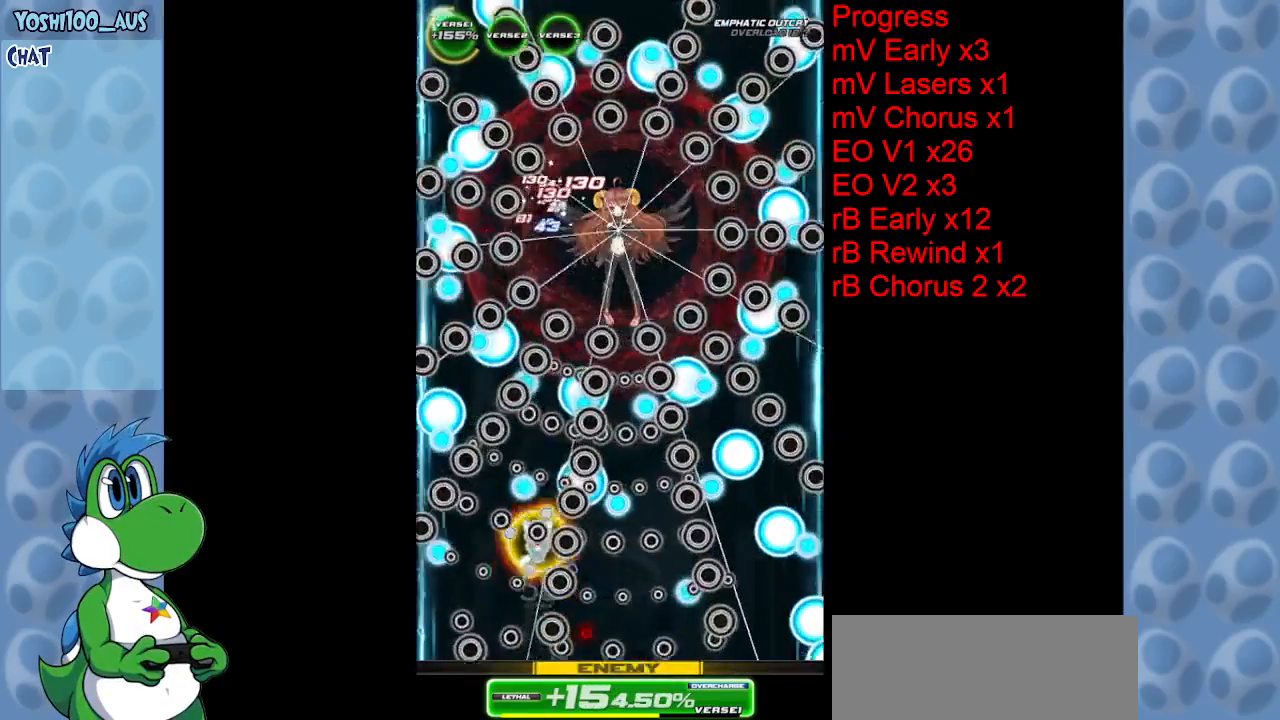
{"keys": ["z"], "events": [[50, "z", "down"], [234, "z", "up"], [284, "right", "down"], [384, "right", "up"], [384, "up", "up"], [434, "z", "down"]]}
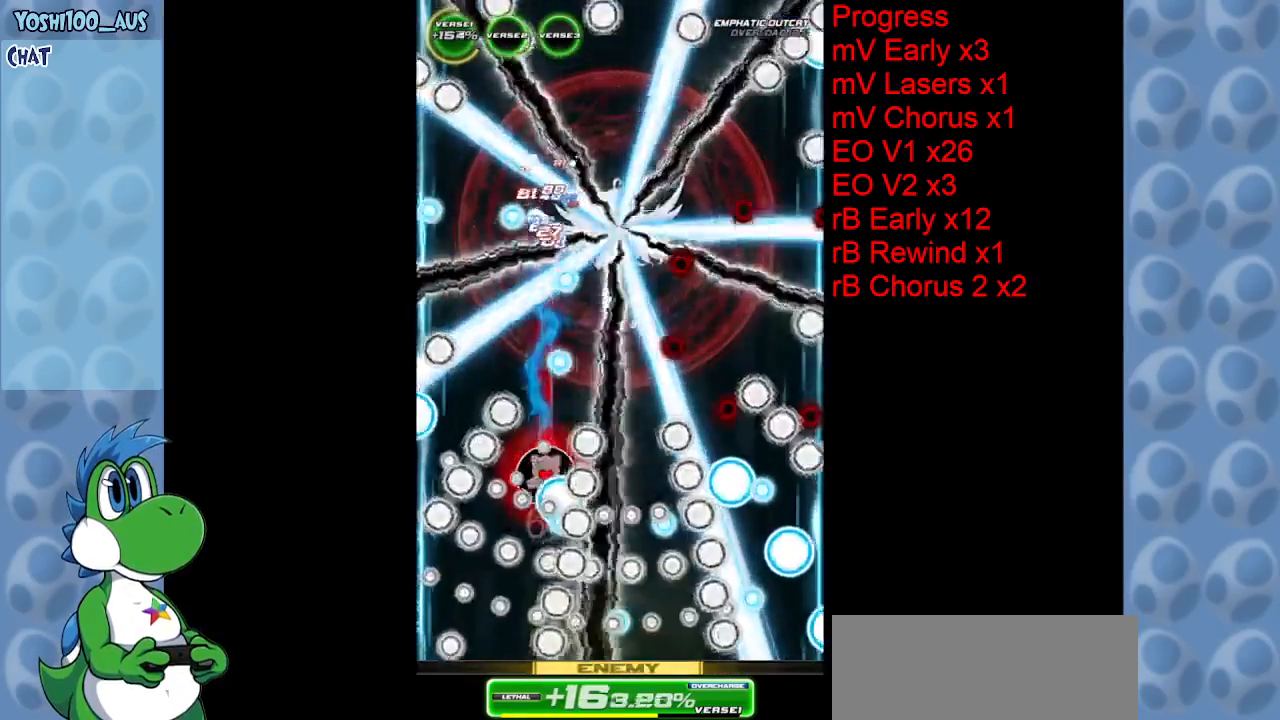
{"keys": [], "events": [[67, "right", "down"], [67, "z", "up"], [117, "right", "up"], [300, "z", "down"], [350, "right", "down"], [450, "right", "up"], [484, "z", "up"]]}
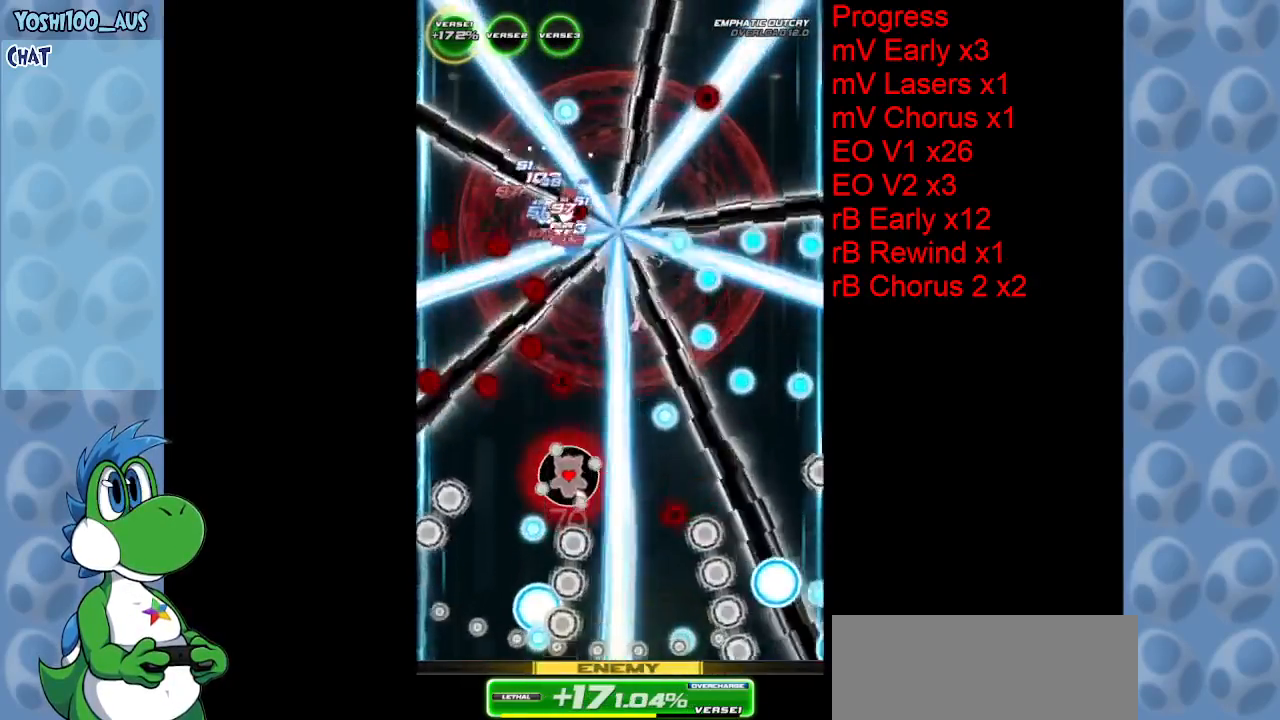
{"keys": [], "events": [[217, "right", "down"], [217, "z", "down"], [317, "right", "up"], [367, "z", "up"]]}
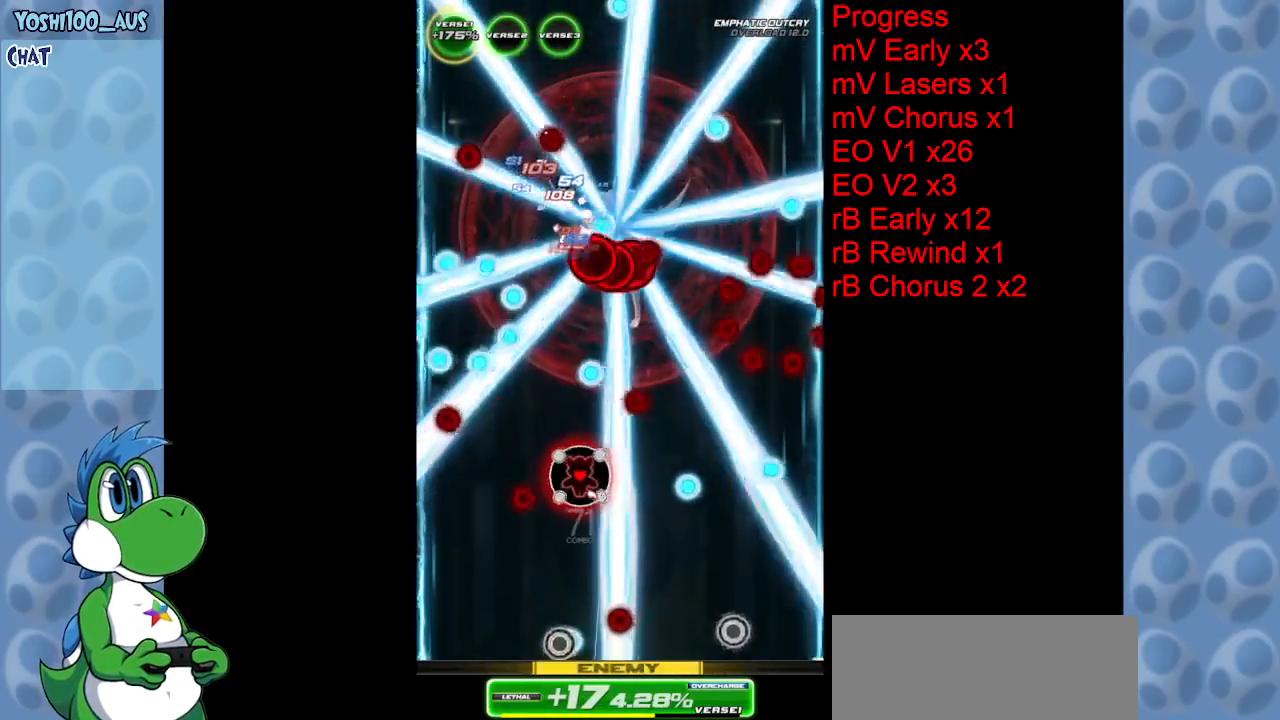
{"keys": [], "events": [[150, "down", "down"], [150, "z", "down"], [334, "down", "up"], [334, "z", "up"]]}
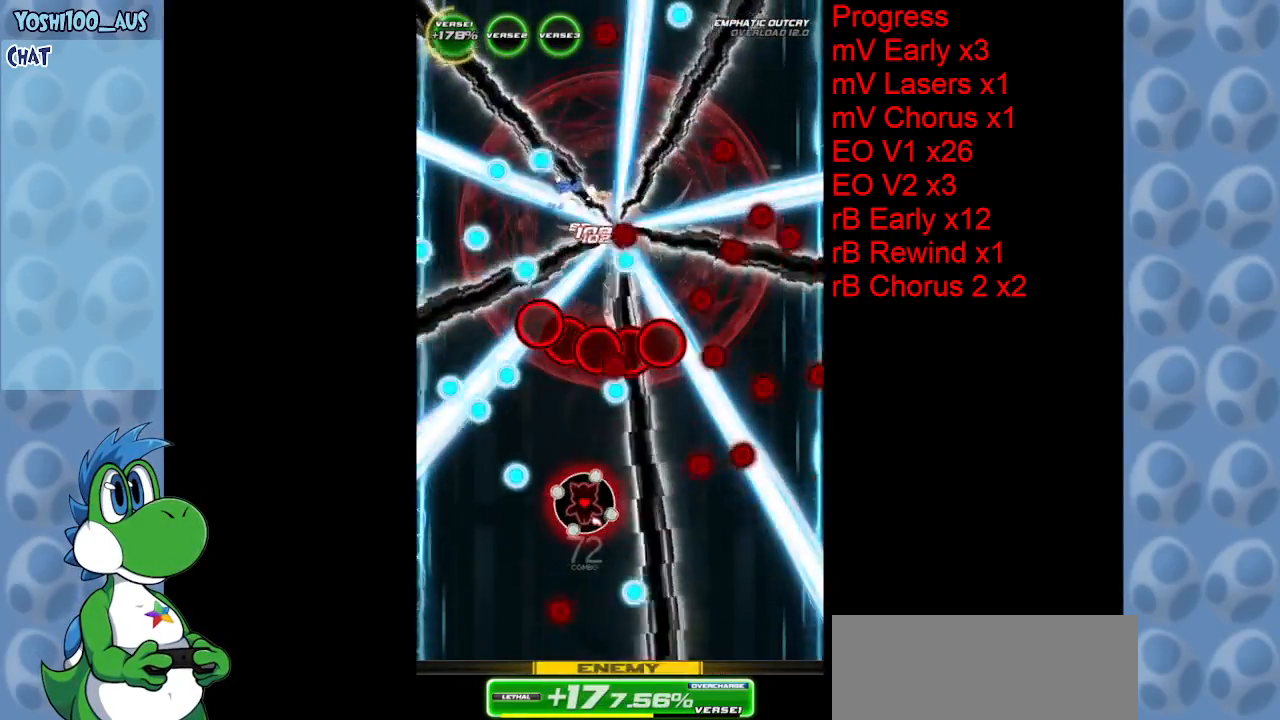
{"keys": ["down", "z"], "events": [[17, "right", "down"], [17, "z", "down"], [117, "right", "up"], [200, "z", "up"], [300, "down", "down"], [450, "z", "down"]]}
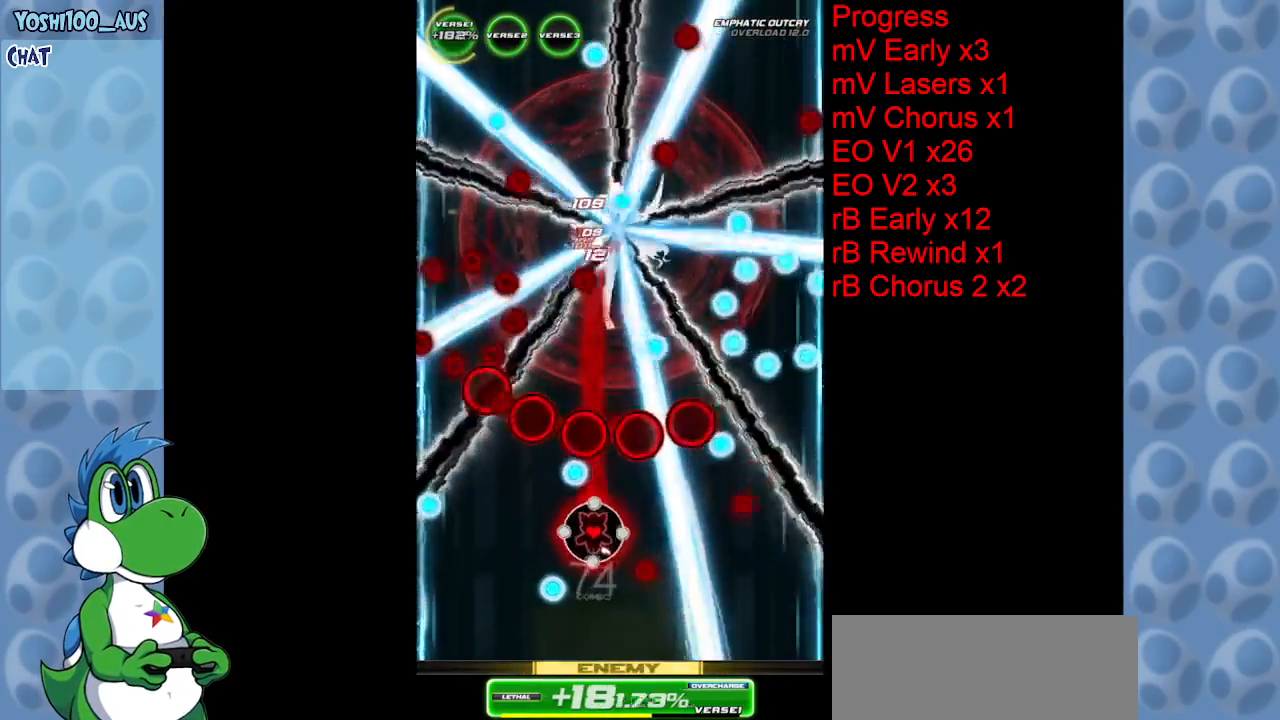
{"keys": ["z"], "events": [[117, "z", "up"], [217, "down", "up"], [367, "right", "down"], [367, "z", "down"], [417, "right", "up"]]}
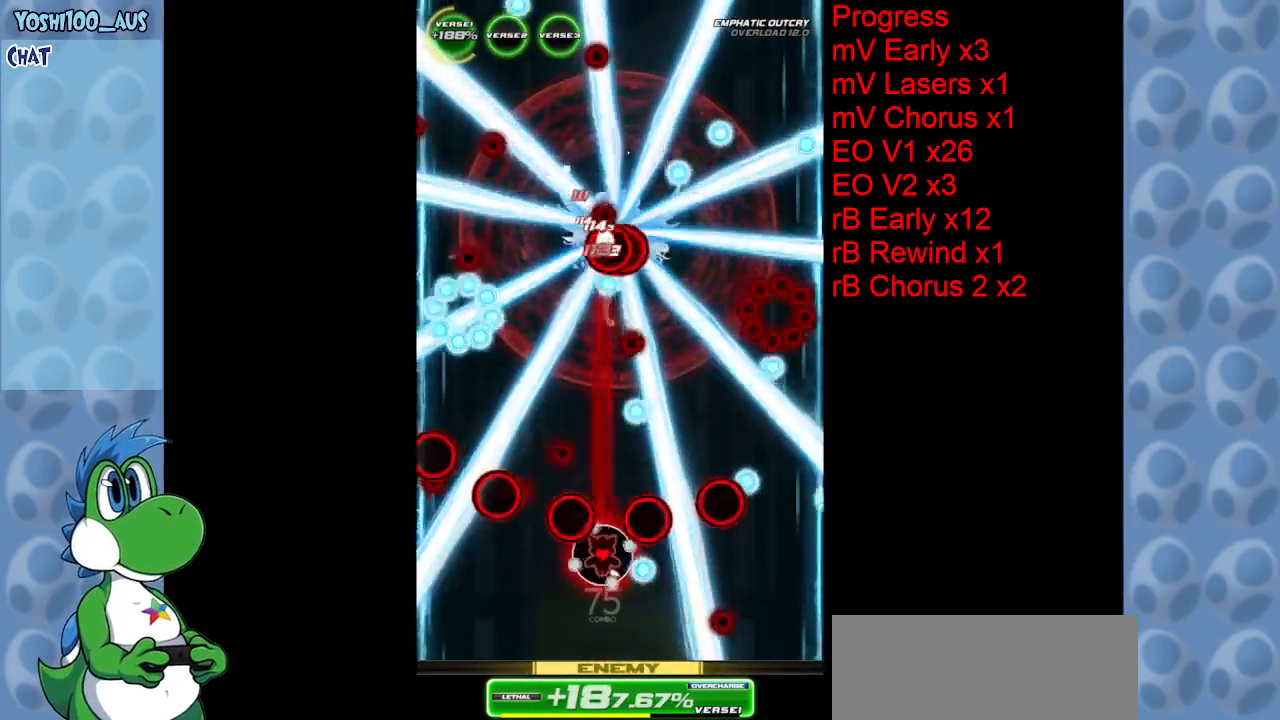
{"keys": ["down"], "events": [[50, "z", "up"], [284, "z", "down"], [384, "down", "down"], [467, "z", "up"]]}
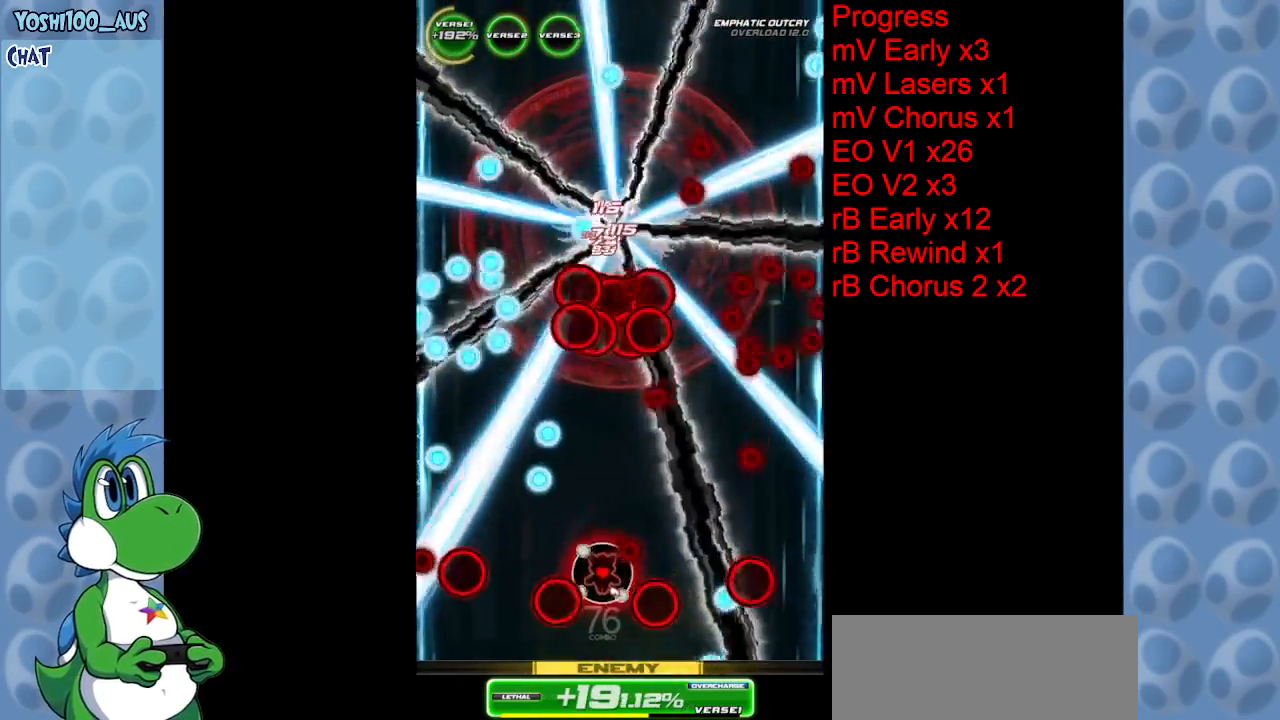
{"keys": [], "events": [[117, "down", "up"], [167, "z", "down"], [350, "z", "up"]]}